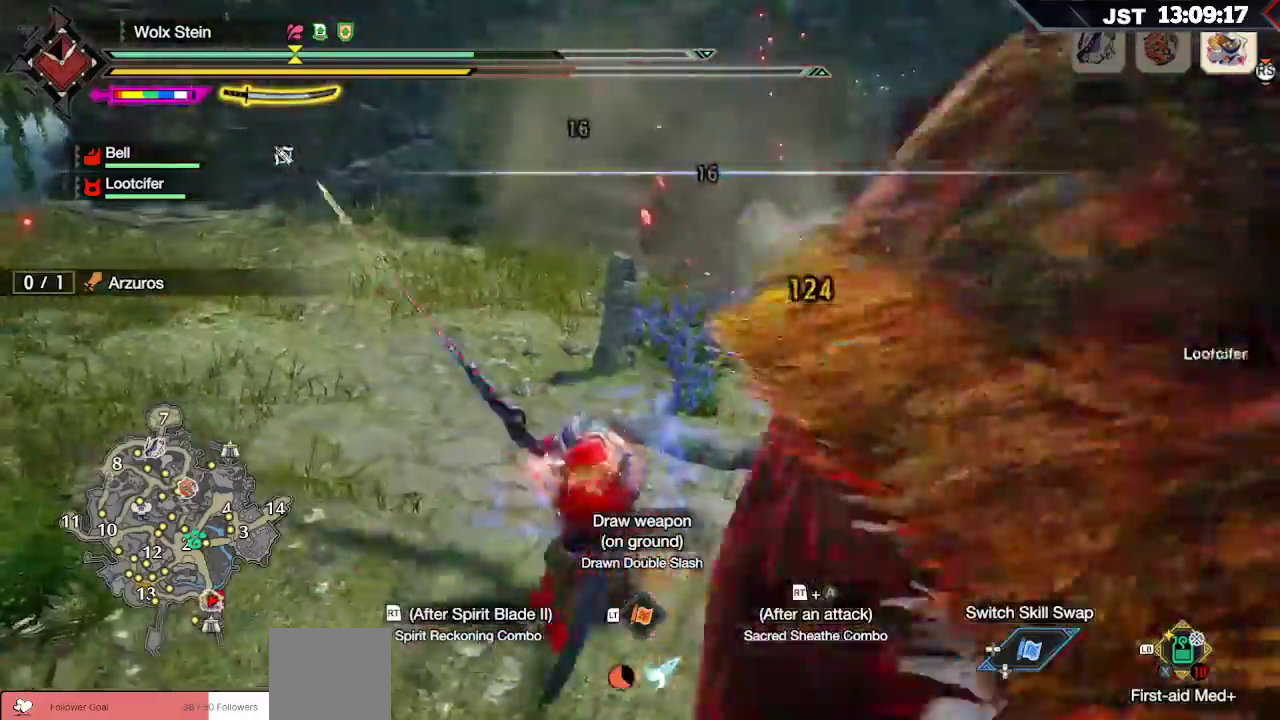
Gameplay with a controller (Xbox layout); each line is a JSON object with the inputs held at the frame after it. "events" lists button and stick changes between this image and that frame as [ms after this image, input, new state], when the widget could be followed in between.
{"buttons": ["R2"], "left_stick": "up", "right_stick": "right", "events": [[250, "R2", "down"], [367, "R2", "up"], [400, "right_stick", "right"], [417, "R2", "down"]]}
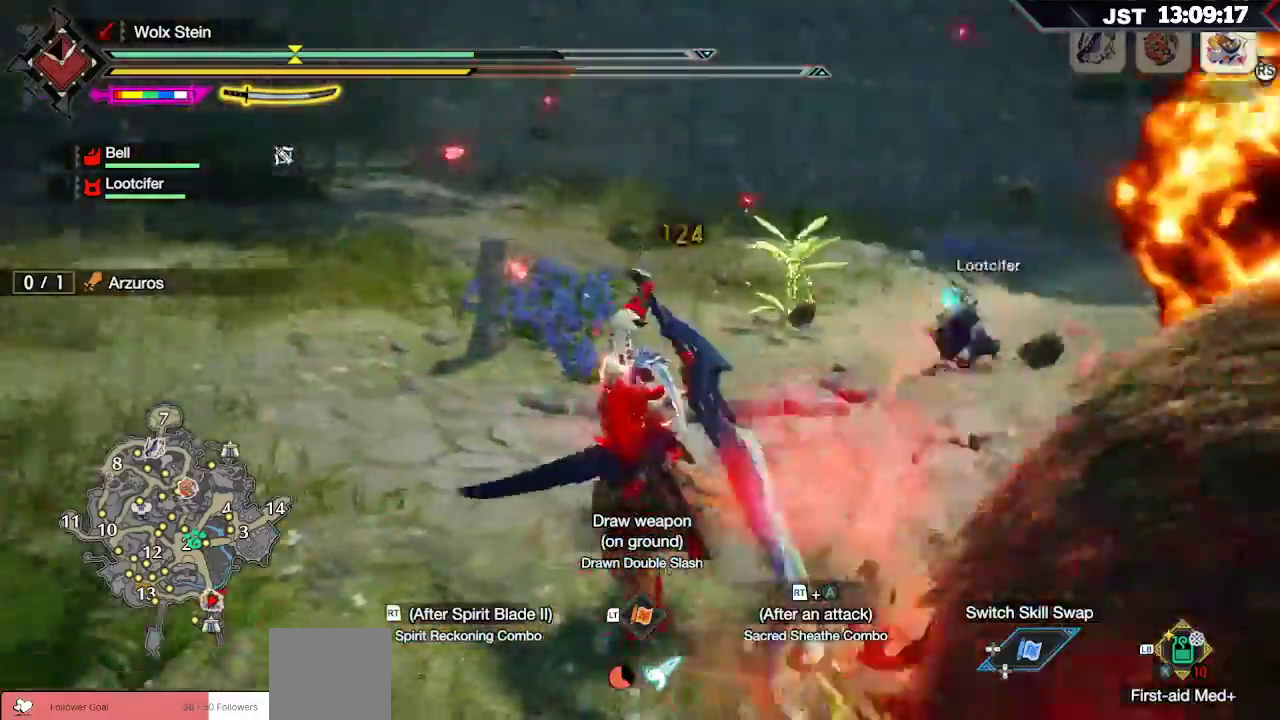
{"buttons": ["R2"], "left_stick": "up", "right_stick": "right"}
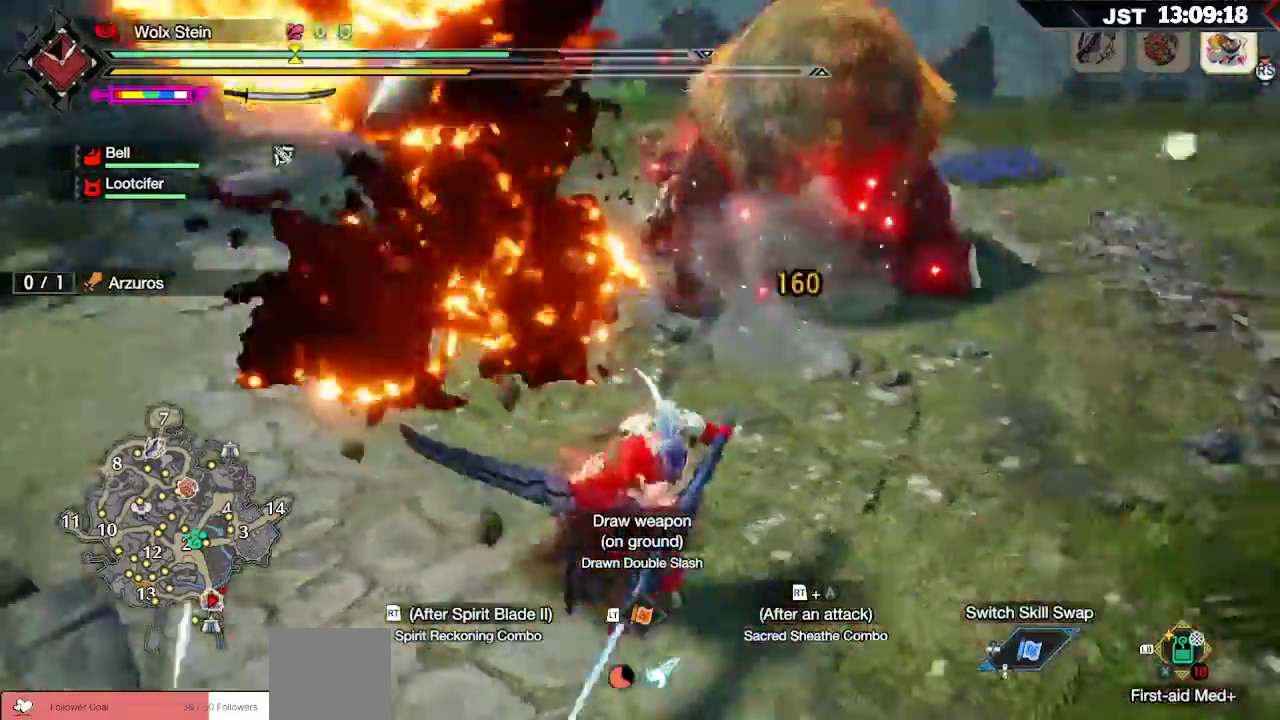
{"buttons": ["A"], "left_stick": "up", "right_stick": "center", "events": [[33, "R2", "up"], [100, "right_stick", "center"], [467, "A", "down"]]}
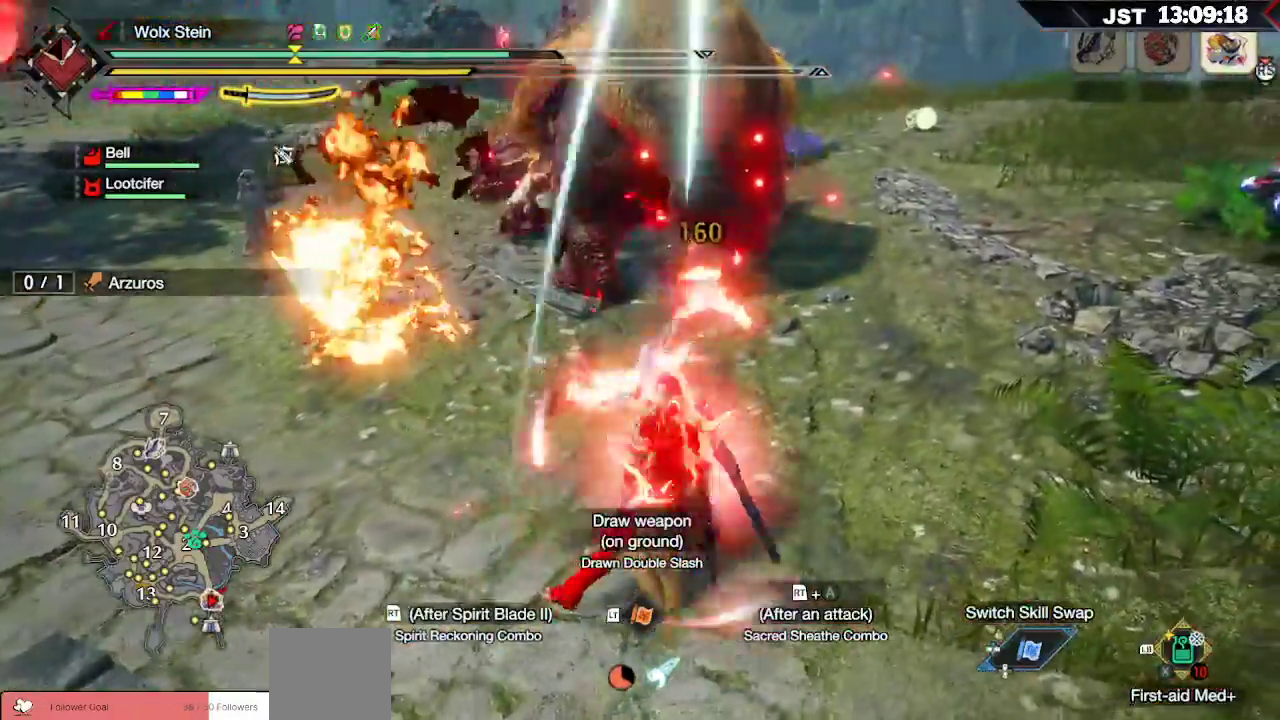
{"buttons": [], "left_stick": "up", "right_stick": "center", "events": [[117, "A", "up"]]}
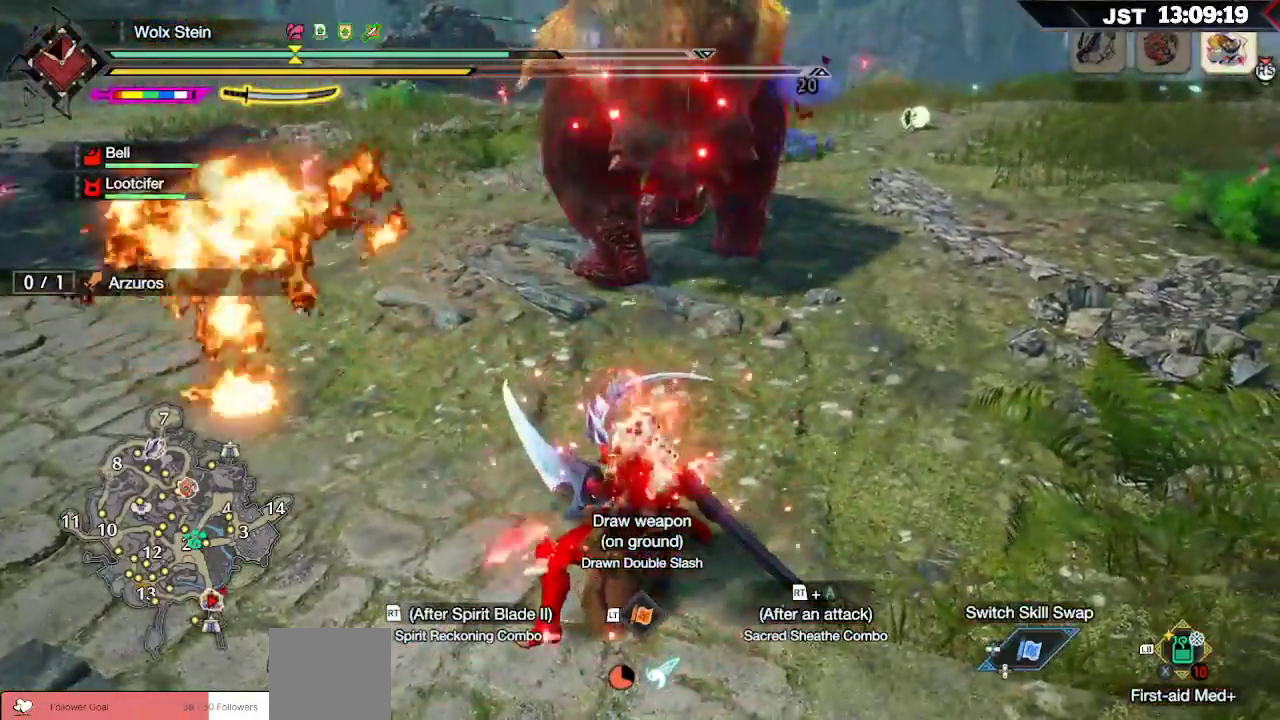
{"buttons": [], "left_stick": "up", "right_stick": "center", "events": [[117, "A", "down"], [267, "A", "up"]]}
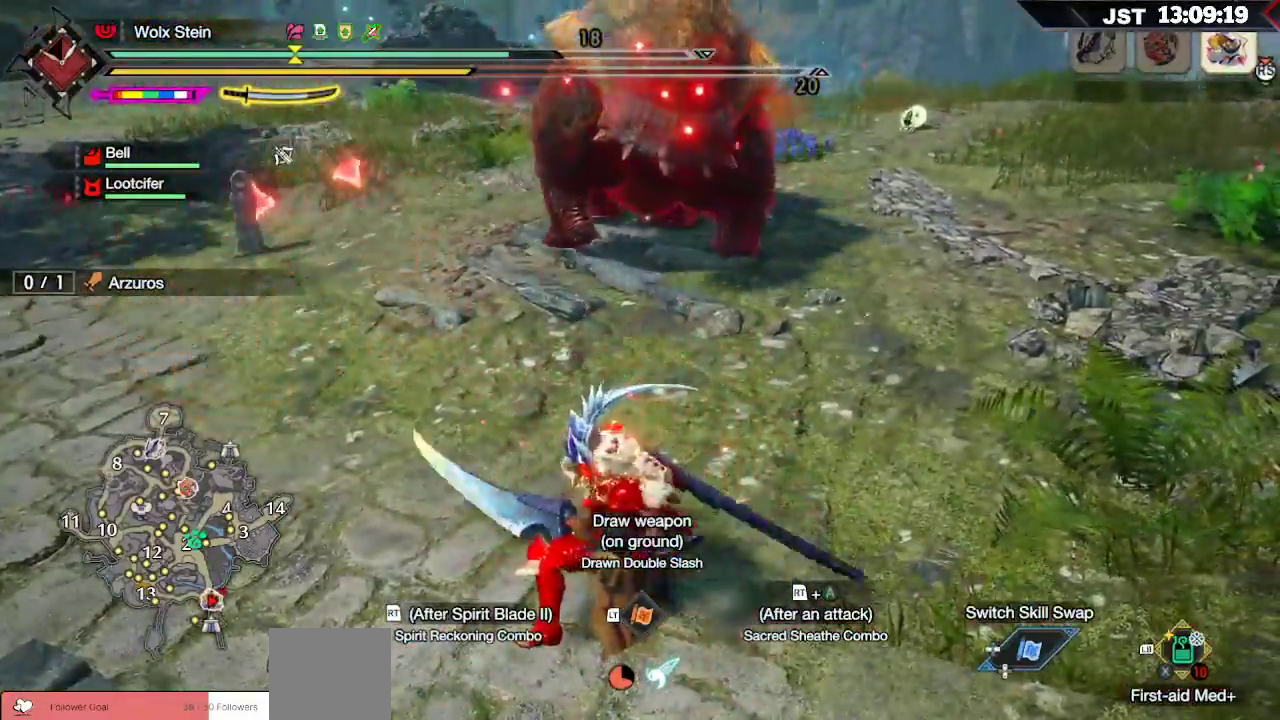
{"buttons": [], "left_stick": "up", "right_stick": "center", "events": [[50, "A", "down"], [183, "A", "up"]]}
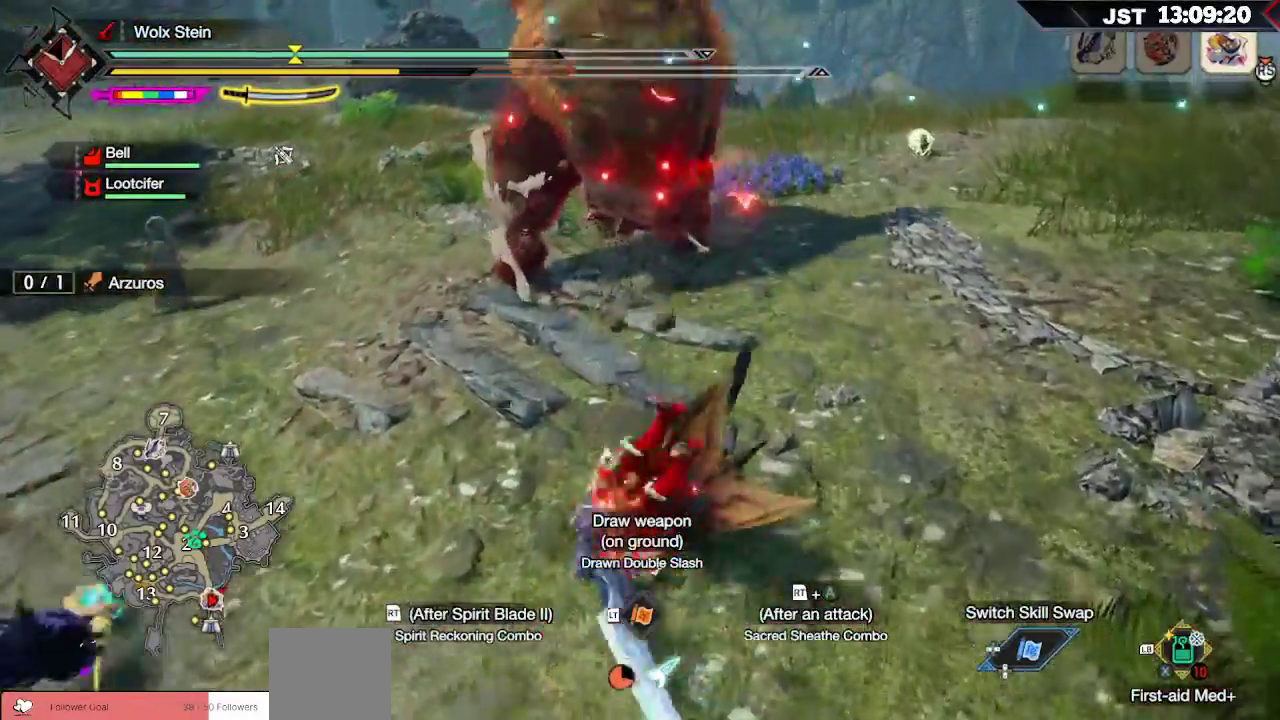
{"buttons": ["Y", "L2"], "left_stick": "up", "right_stick": "center", "events": [[283, "L2", "down"], [283, "Y", "down"], [417, "Y", "up"], [500, "Y", "down"]]}
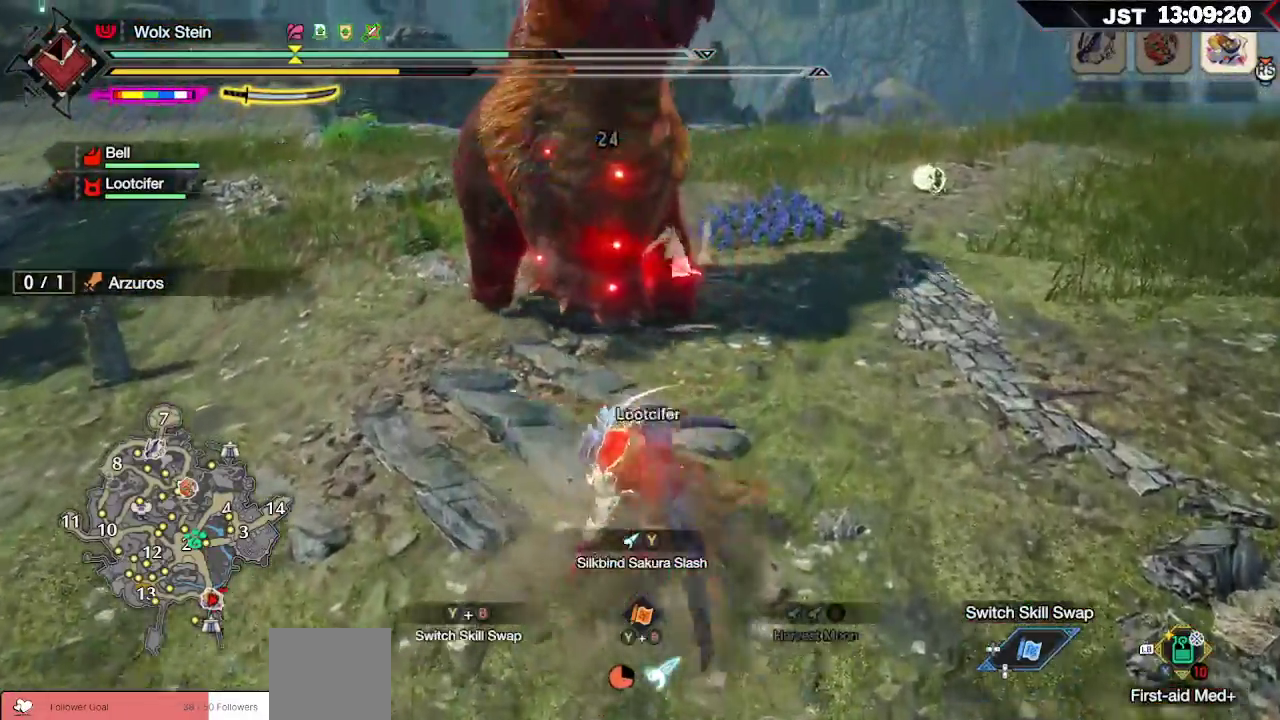
{"buttons": ["L2"], "left_stick": "up", "right_stick": "center", "events": [[100, "Y", "up"], [167, "Y", "down"], [333, "Y", "up"]]}
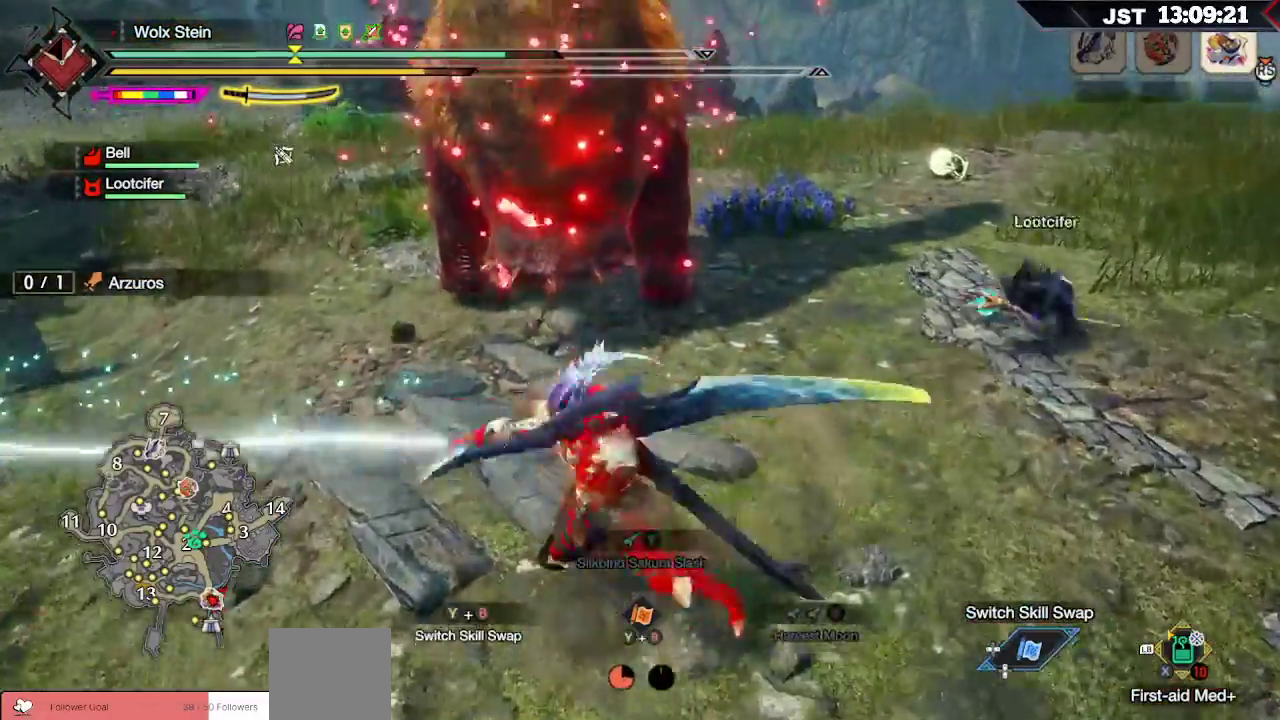
{"buttons": [], "left_stick": "up-right", "right_stick": "center", "events": [[233, "L2", "up"], [500, "left_stick", "up-right"]]}
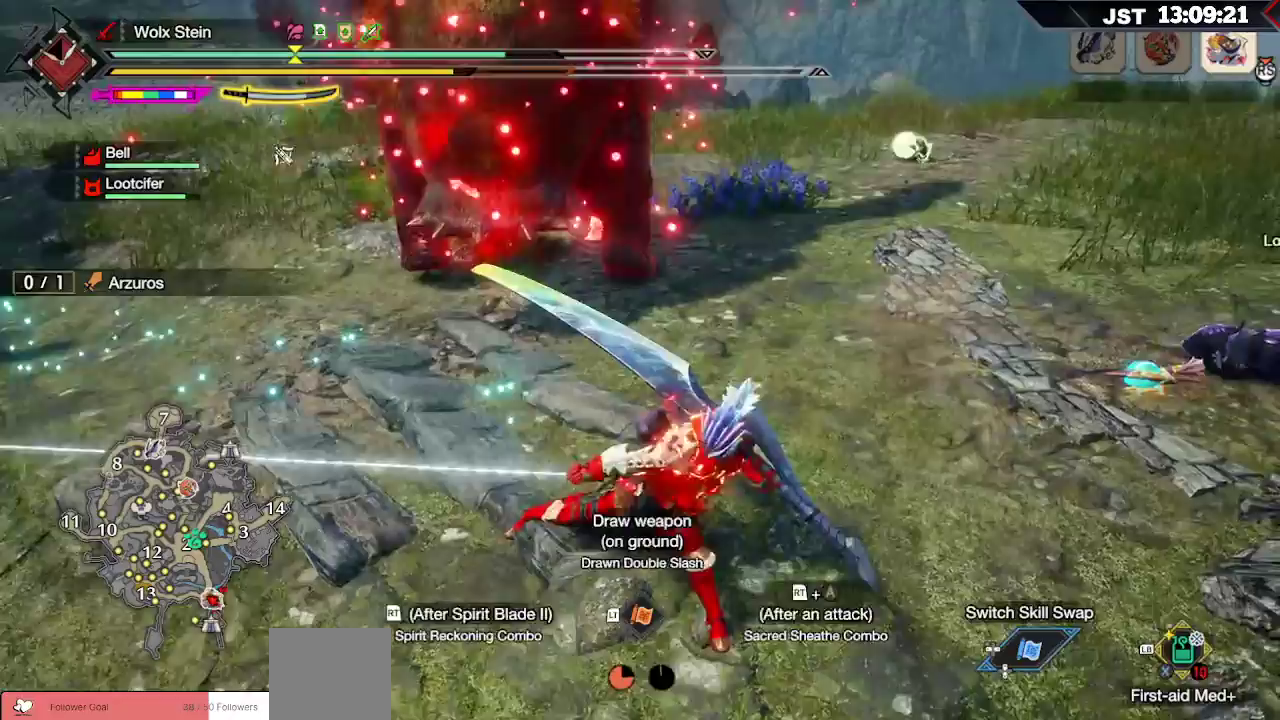
{"buttons": [], "left_stick": "up-right", "right_stick": "center", "events": [[300, "right_stick", "right"], [450, "right_stick", "center"]]}
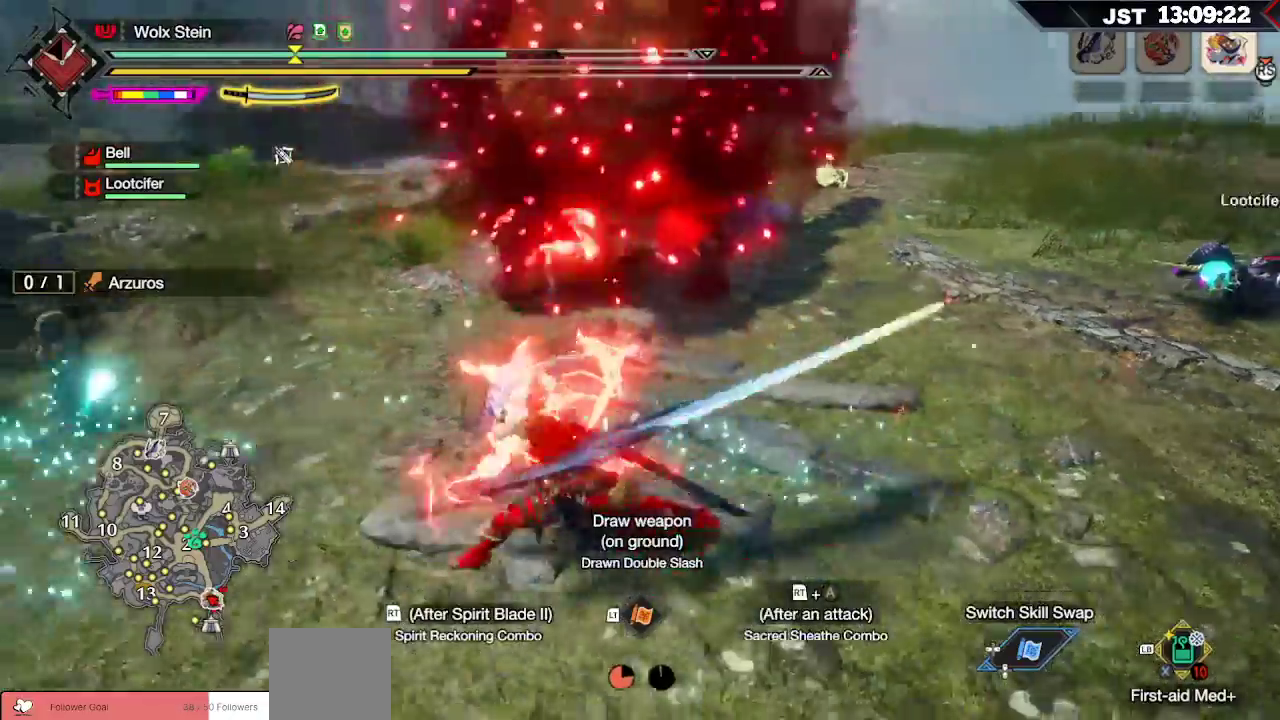
{"buttons": ["A", "R2"], "left_stick": "up-right", "right_stick": "center", "events": [[383, "R2", "down"], [433, "A", "down"]]}
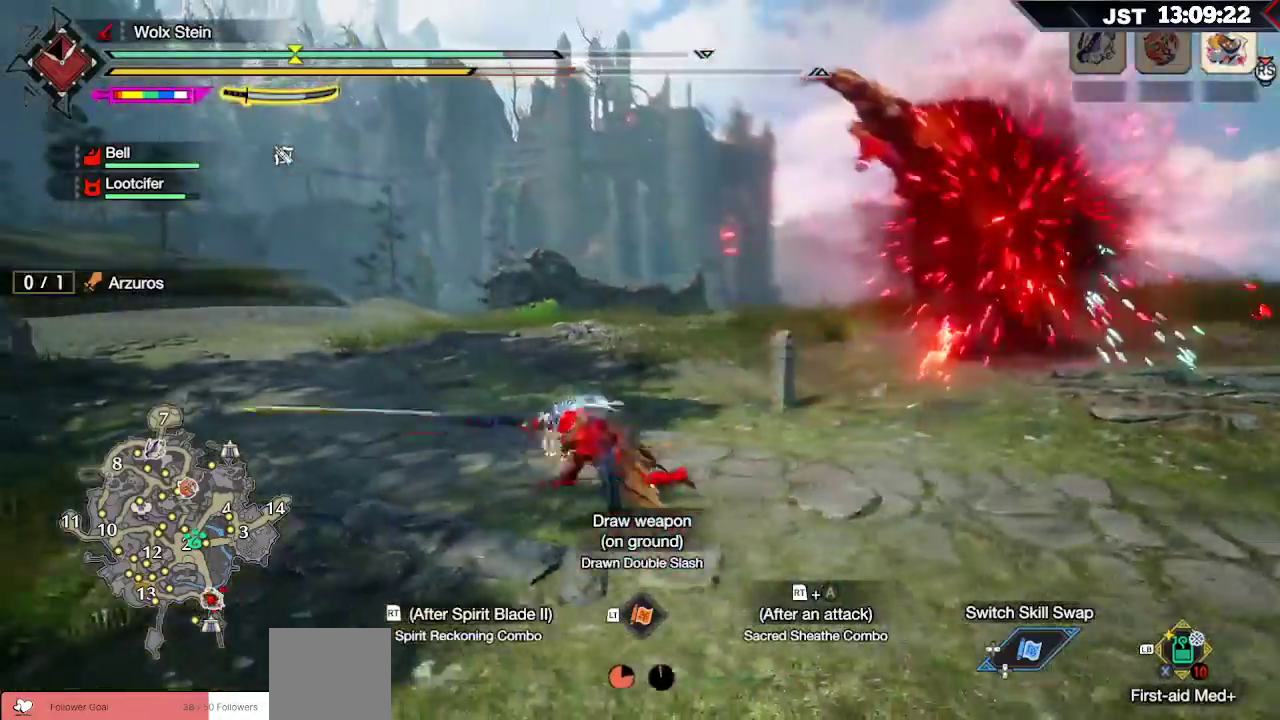
{"buttons": ["A", "R2"], "left_stick": "up-right", "right_stick": "center", "events": [[50, "A", "up"], [133, "A", "down"], [233, "A", "up"], [267, "A", "down"], [400, "A", "up"], [467, "A", "down"]]}
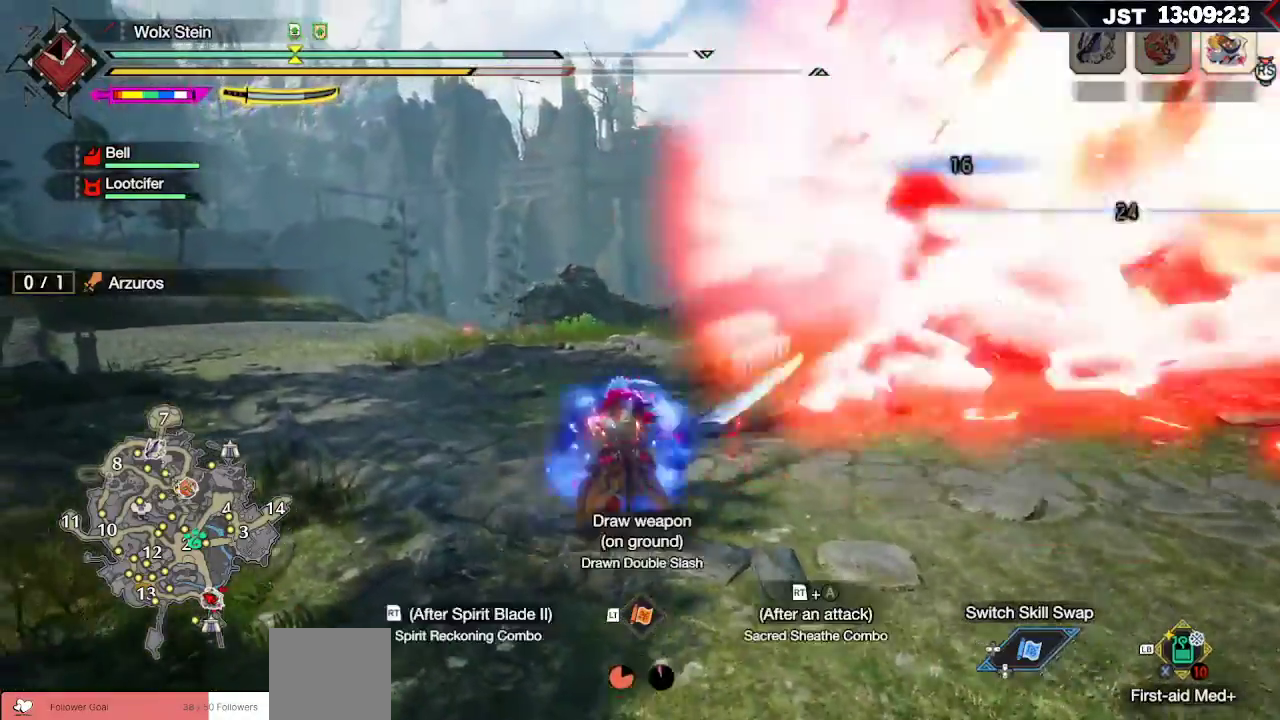
{"buttons": ["R2"], "left_stick": "up-right", "right_stick": "center", "events": [[67, "A", "up"], [283, "right_stick", "right"], [450, "right_stick", "center"]]}
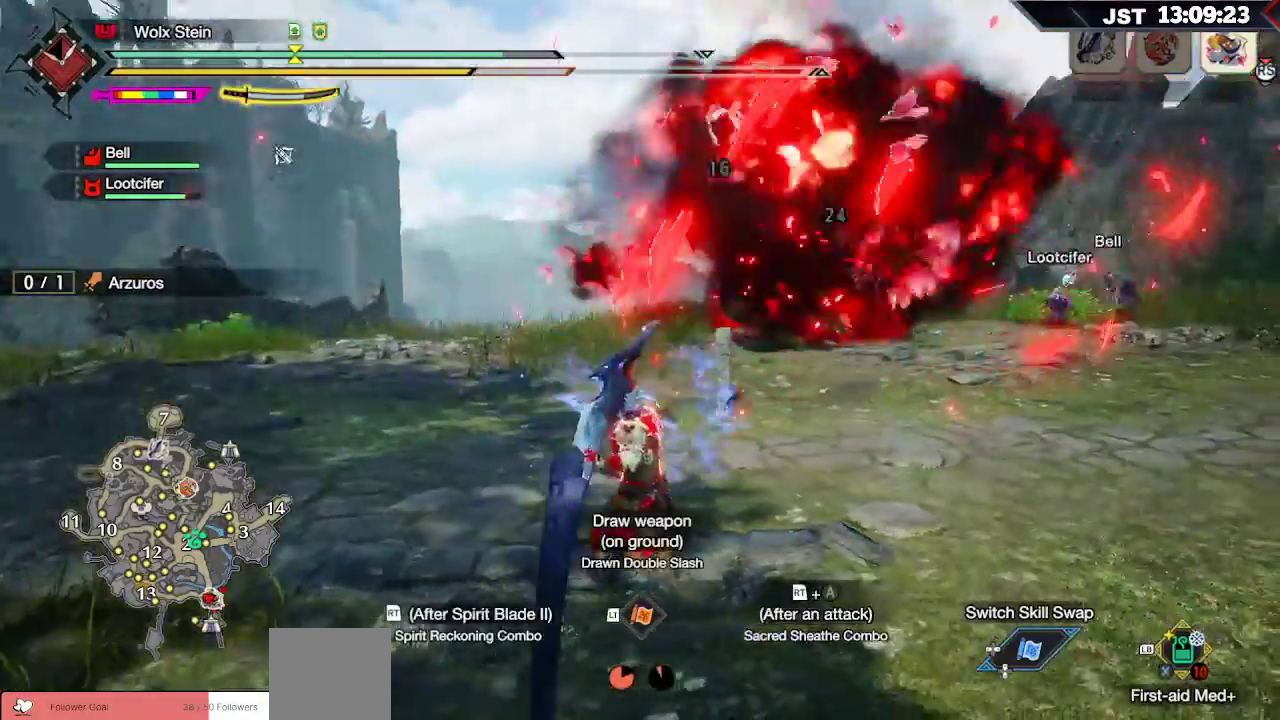
{"buttons": [], "left_stick": "up-right", "right_stick": "center", "events": [[50, "R2", "up"], [183, "Y", "down"], [250, "Y", "up"], [350, "Y", "down"], [483, "Y", "up"]]}
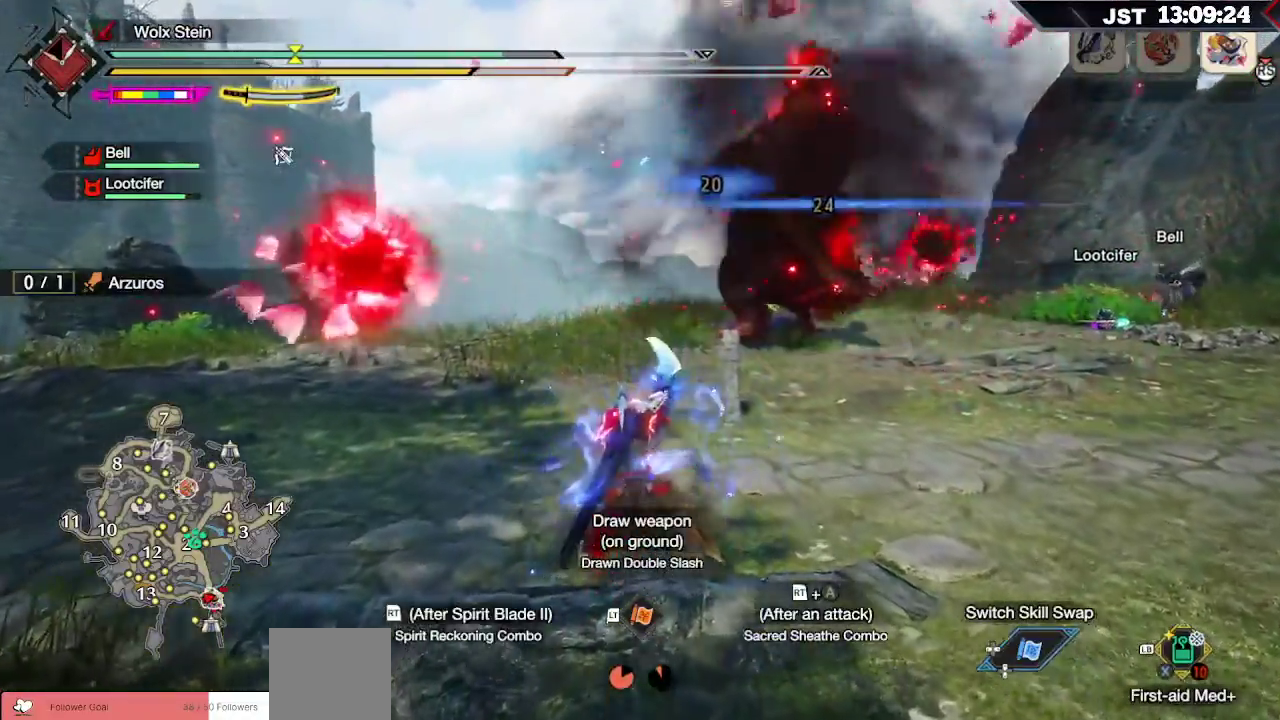
{"buttons": [], "left_stick": "up", "right_stick": "center", "events": [[333, "left_stick", "up-left"], [500, "left_stick", "up"]]}
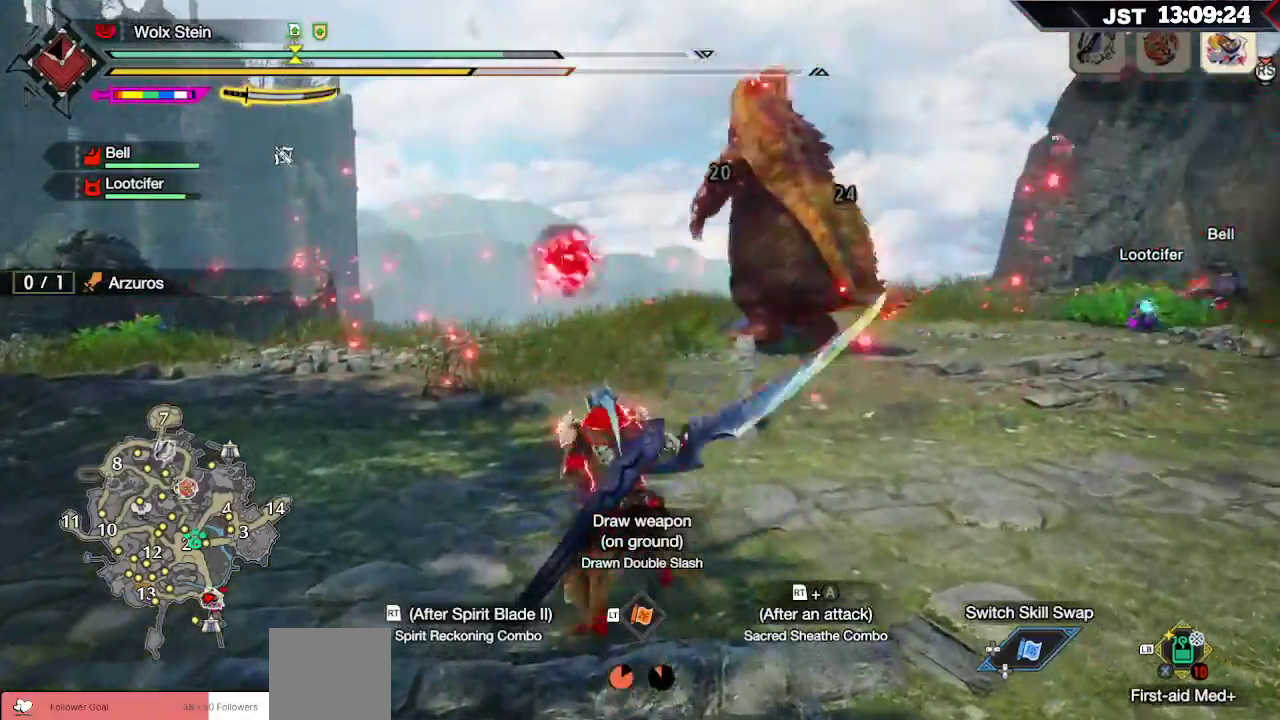
{"buttons": [], "left_stick": "up-right", "right_stick": "right", "events": [[67, "A", "down"], [100, "left_stick", "up-right"], [200, "A", "up"], [467, "right_stick", "right"]]}
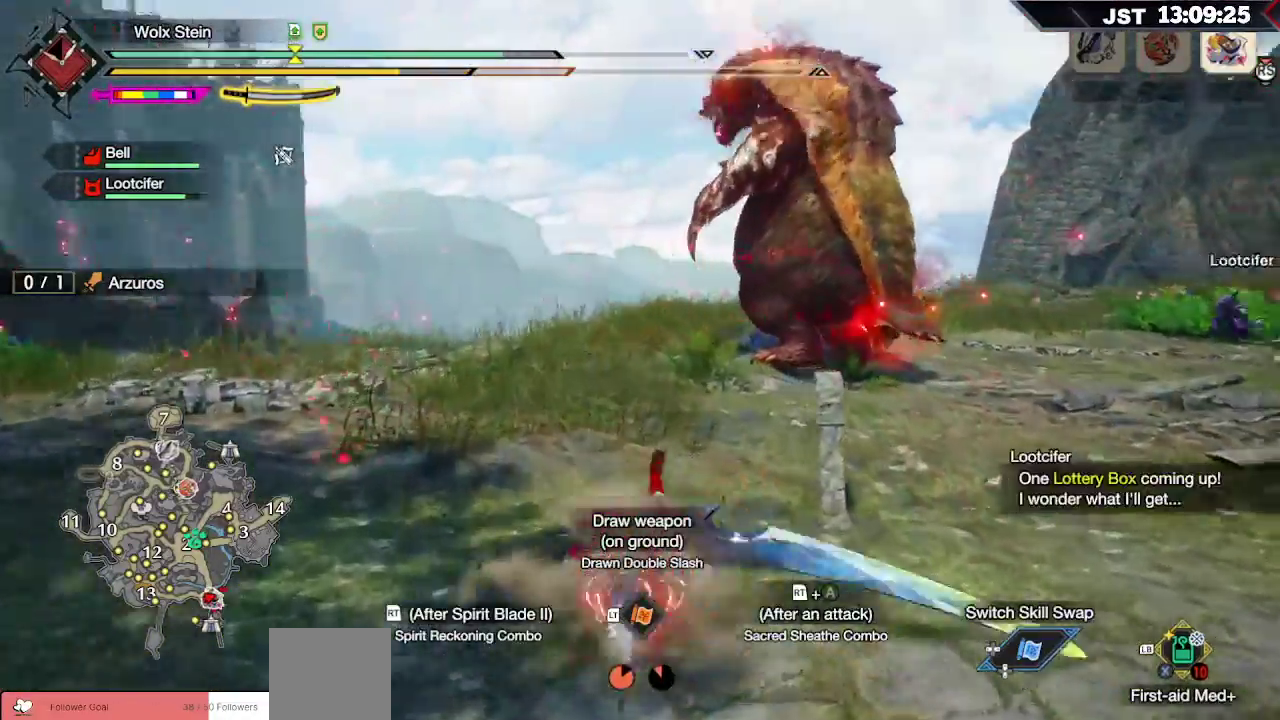
{"buttons": [], "left_stick": "up", "right_stick": "center", "events": [[83, "left_stick", "up"], [83, "right_stick", "center"]]}
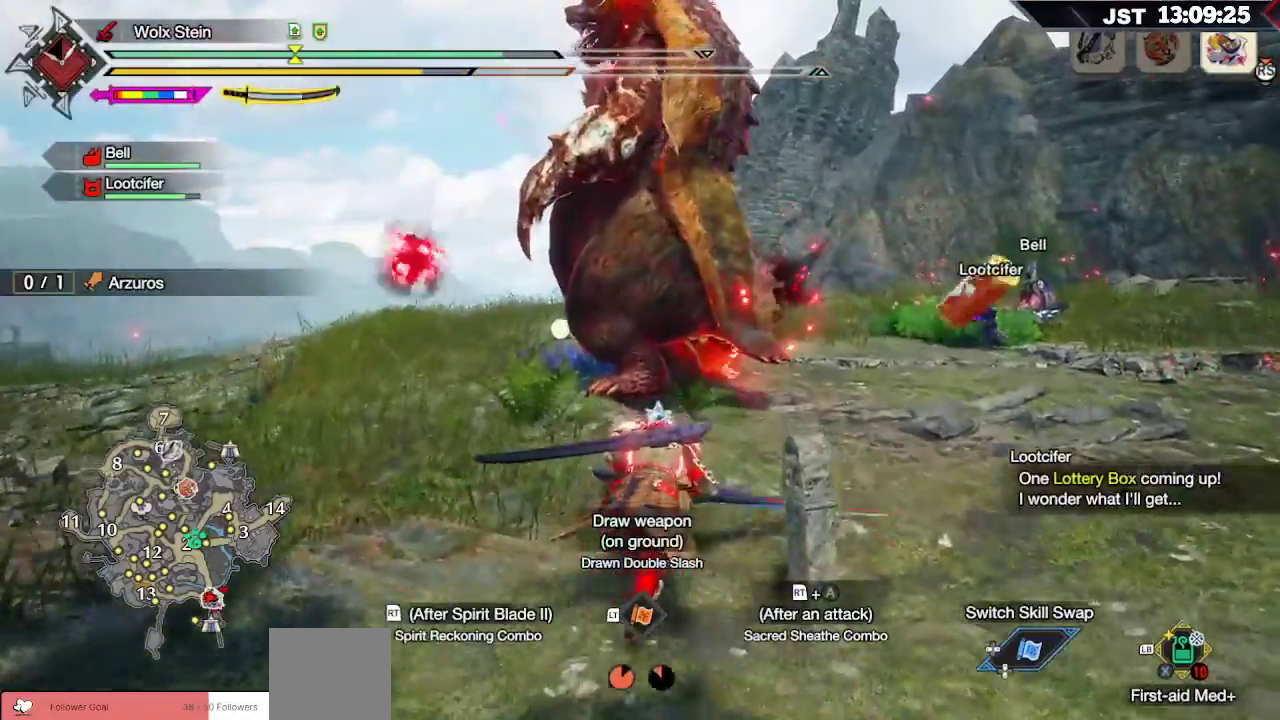
{"buttons": ["B"], "left_stick": "up", "right_stick": "center", "events": [[217, "B", "down"], [333, "B", "up"], [417, "B", "down"]]}
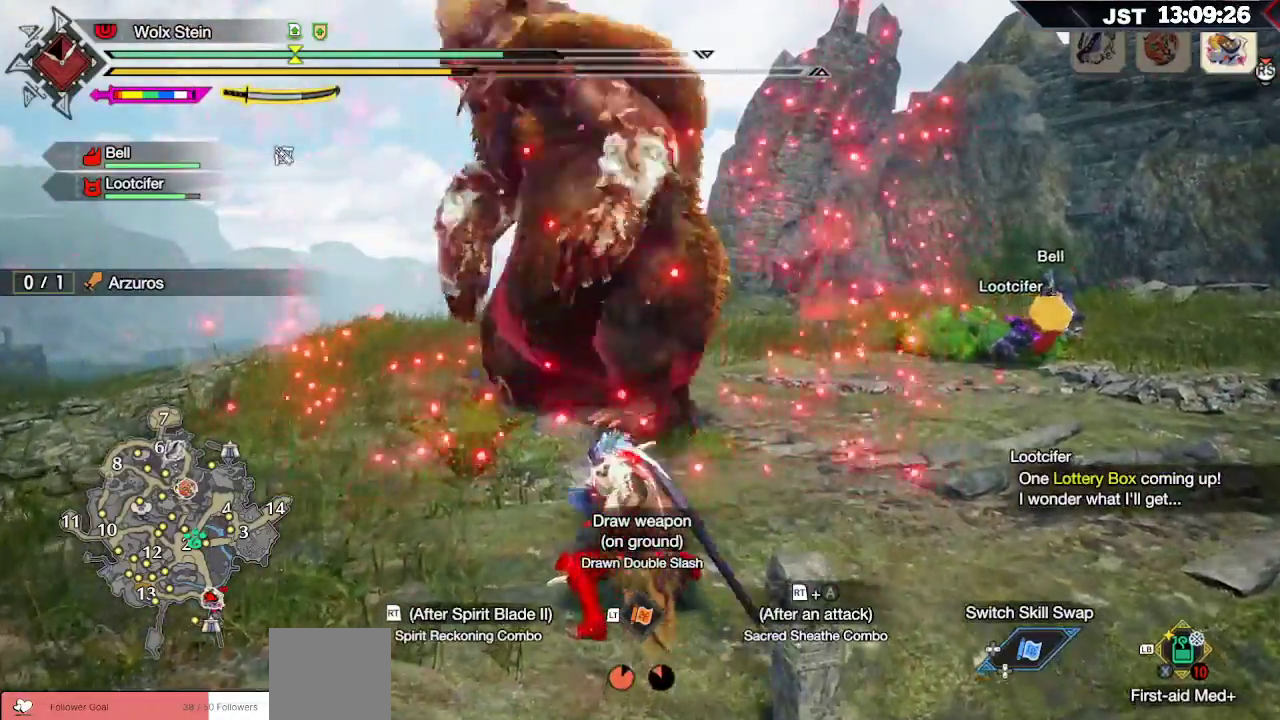
{"buttons": [], "left_stick": "up", "right_stick": "center", "events": [[33, "B", "up"]]}
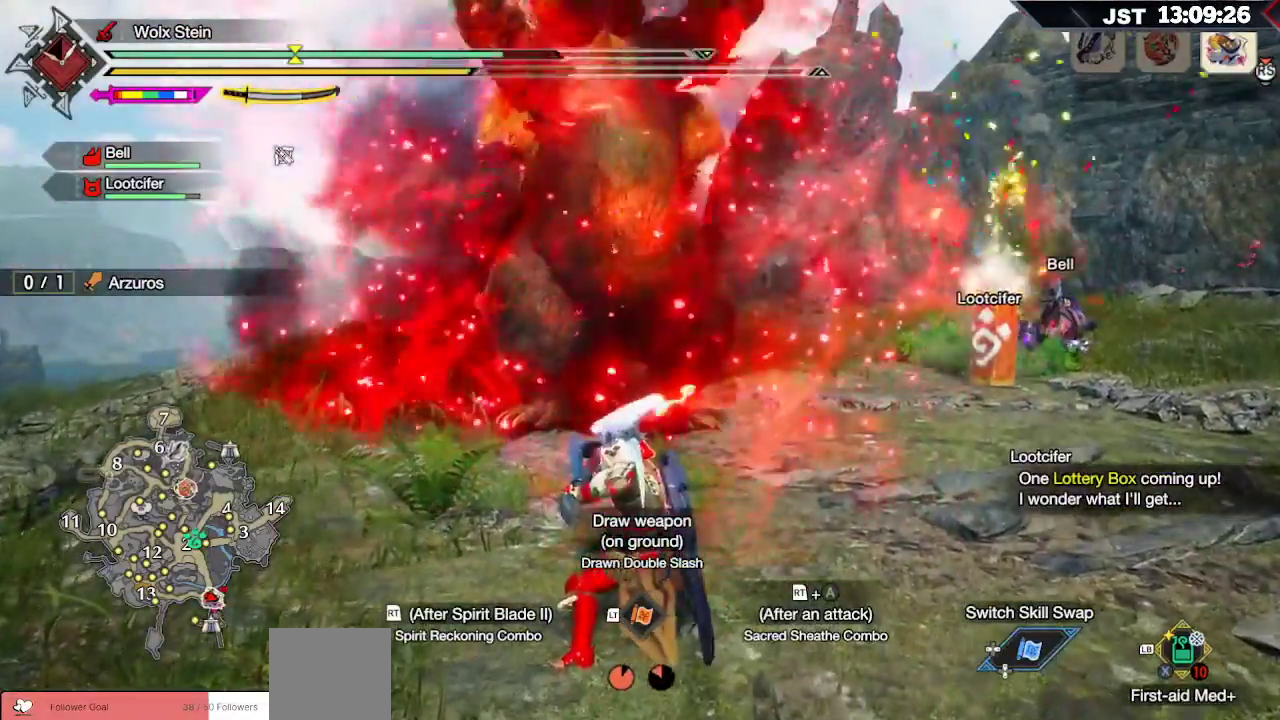
{"buttons": ["B"], "left_stick": "up", "right_stick": "center", "events": [[333, "B", "down"], [333, "R2", "down"], [500, "R2", "up"]]}
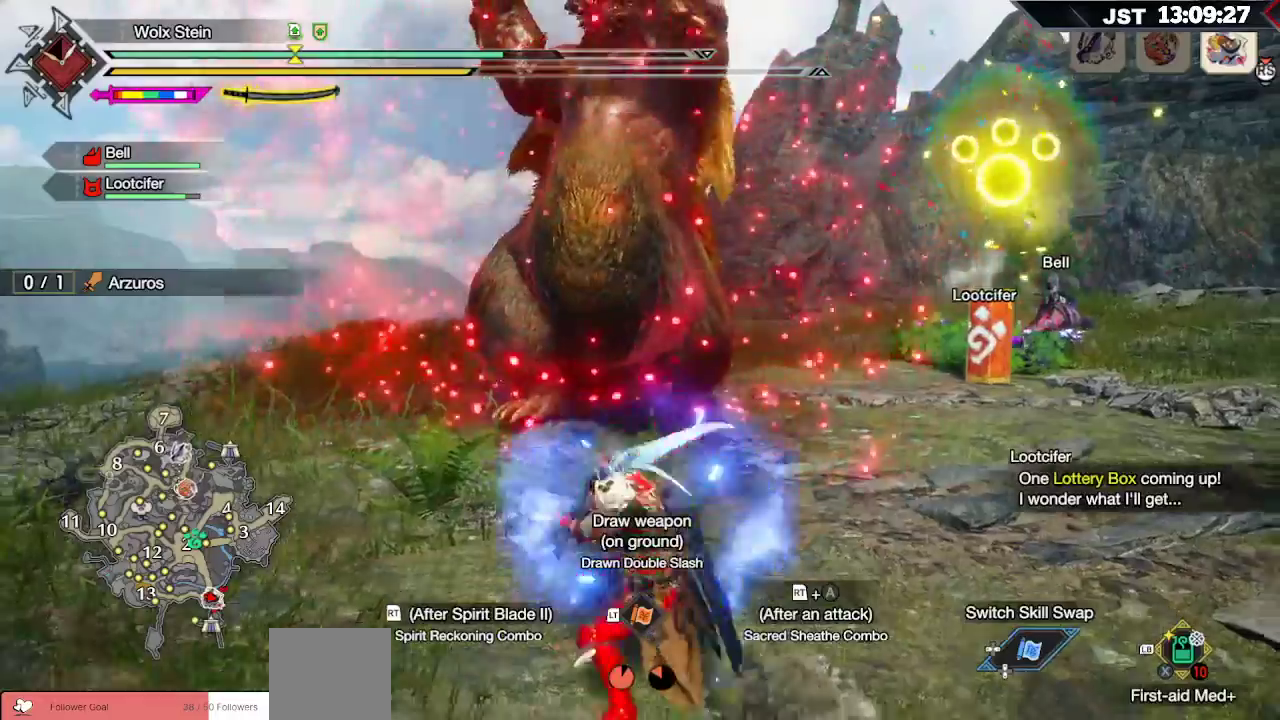
{"buttons": ["A", "R2"], "left_stick": "up", "right_stick": "center", "events": [[17, "B", "up"], [133, "R2", "down"], [150, "B", "down"], [267, "R2", "up"], [300, "B", "up"], [500, "A", "down"], [500, "R2", "down"]]}
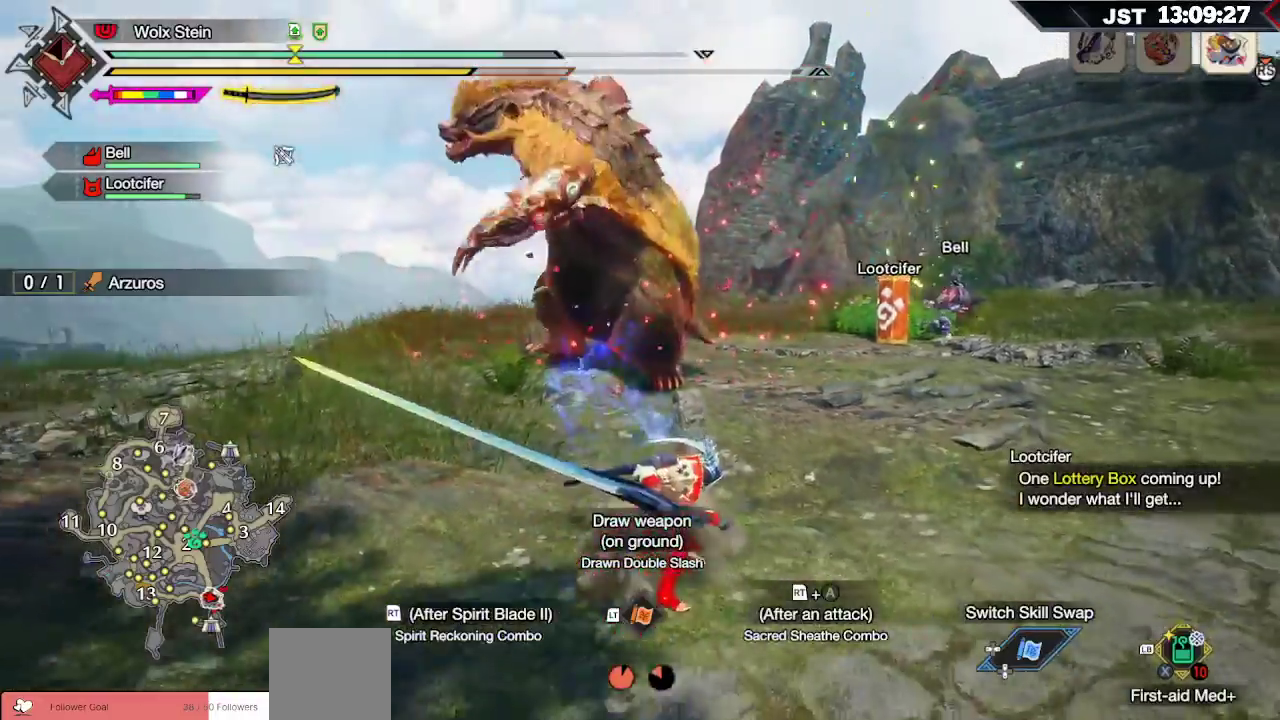
{"buttons": ["R2"], "left_stick": "up", "right_stick": "center", "events": [[133, "A", "up"], [200, "A", "down"], [383, "A", "up"], [383, "R2", "up"], [467, "R2", "down"]]}
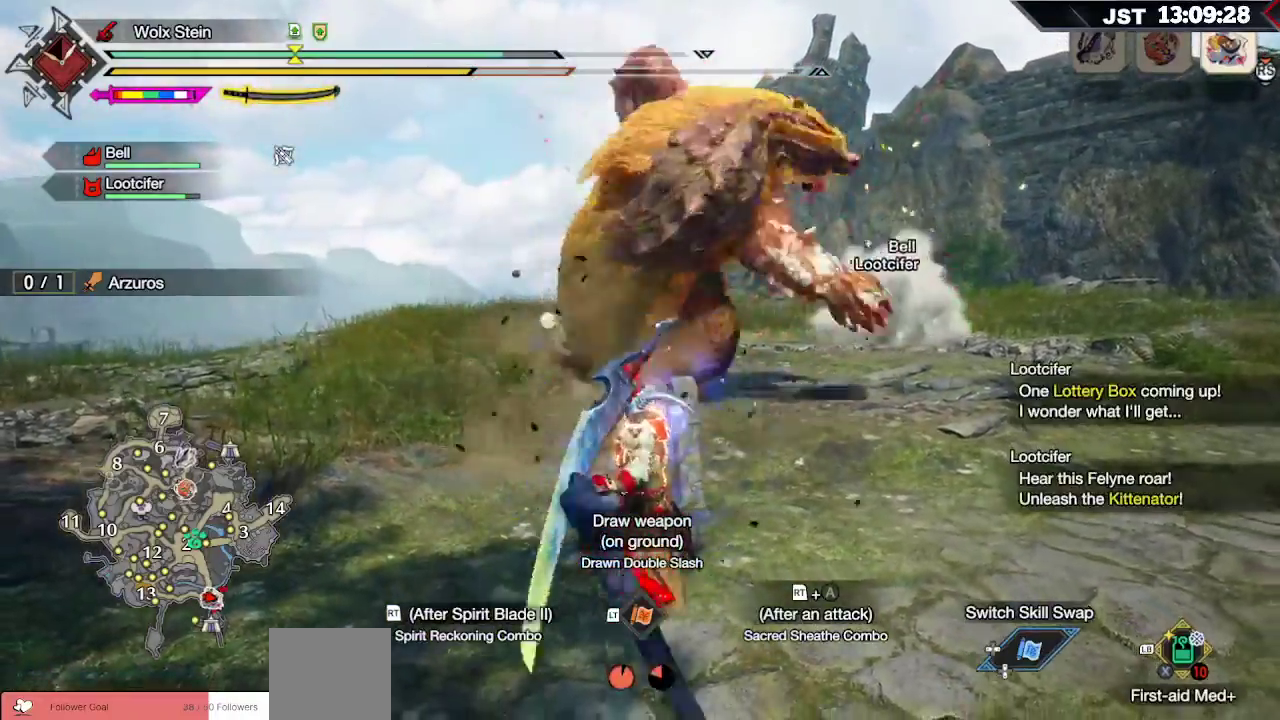
{"buttons": [], "left_stick": "up", "right_stick": "down-right", "events": [[467, "R2", "up"], [467, "right_stick", "down-right"]]}
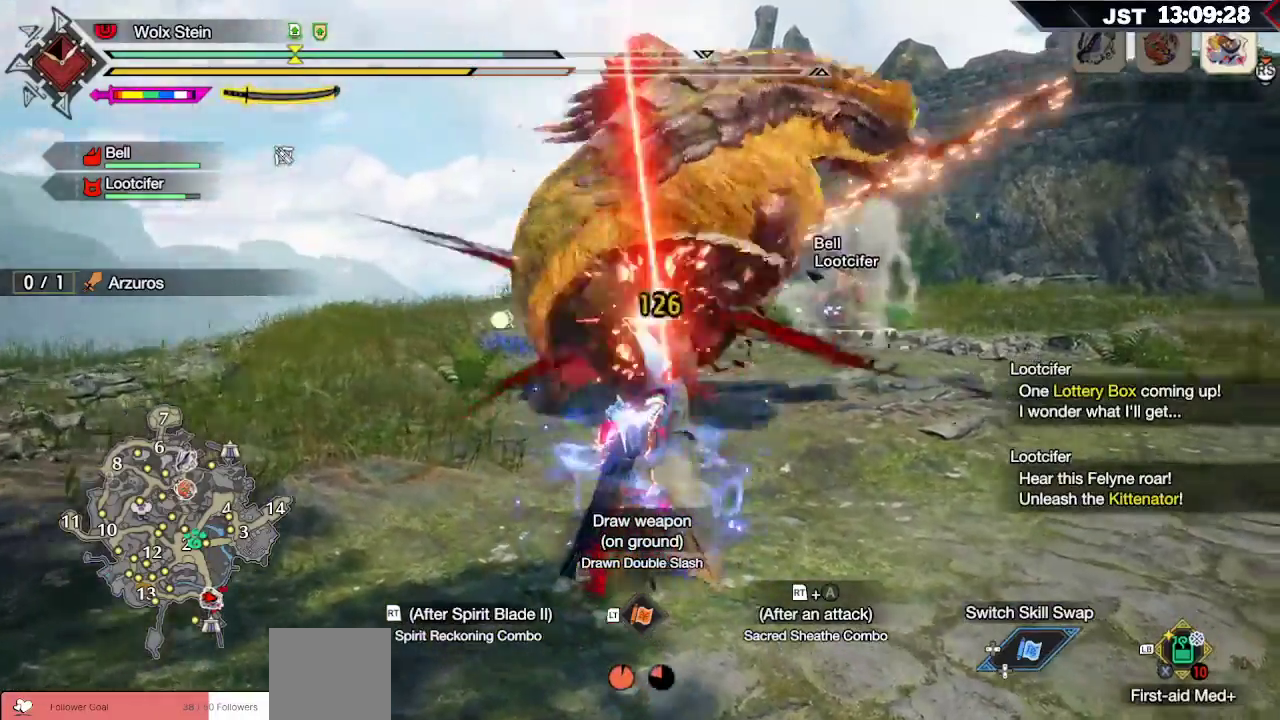
{"buttons": [], "left_stick": "up", "right_stick": "center", "events": [[67, "R2", "down"], [67, "right_stick", "center"], [167, "R2", "up"], [233, "R2", "down"], [317, "R2", "up"], [367, "R2", "down"], [483, "R2", "up"]]}
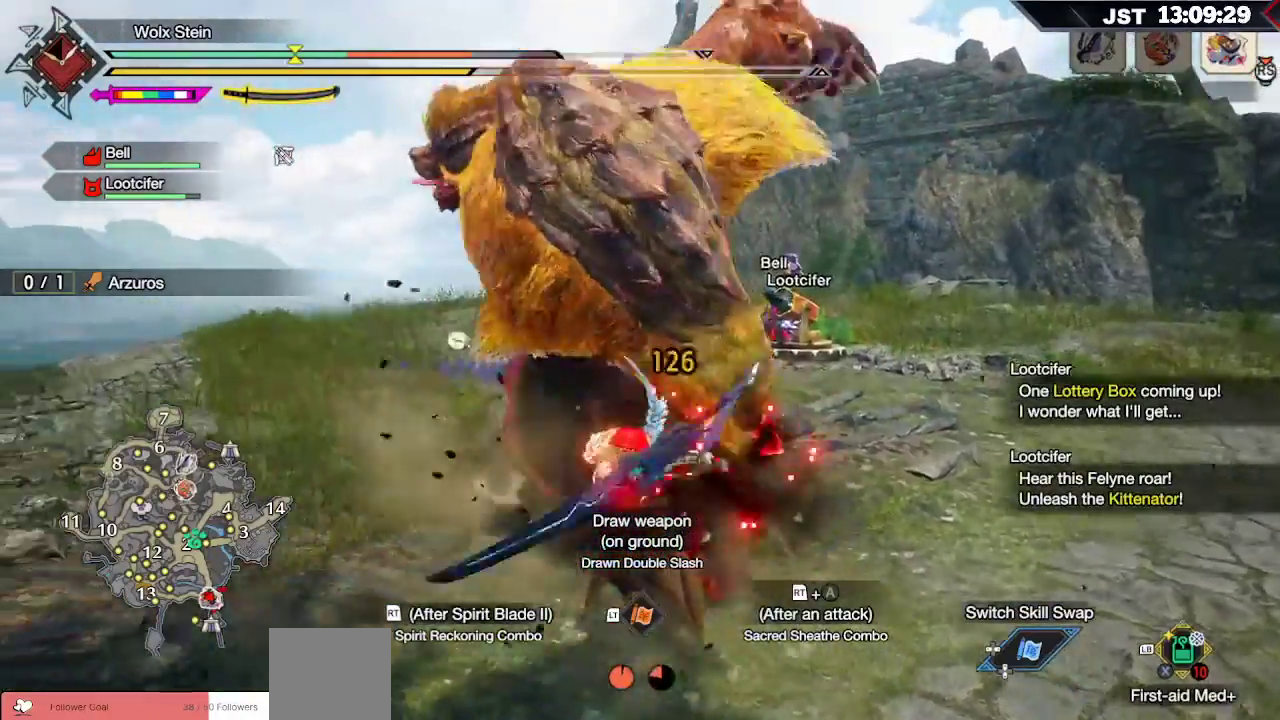
{"buttons": [], "left_stick": "center", "right_stick": "center", "events": [[117, "left_stick", "center"]]}
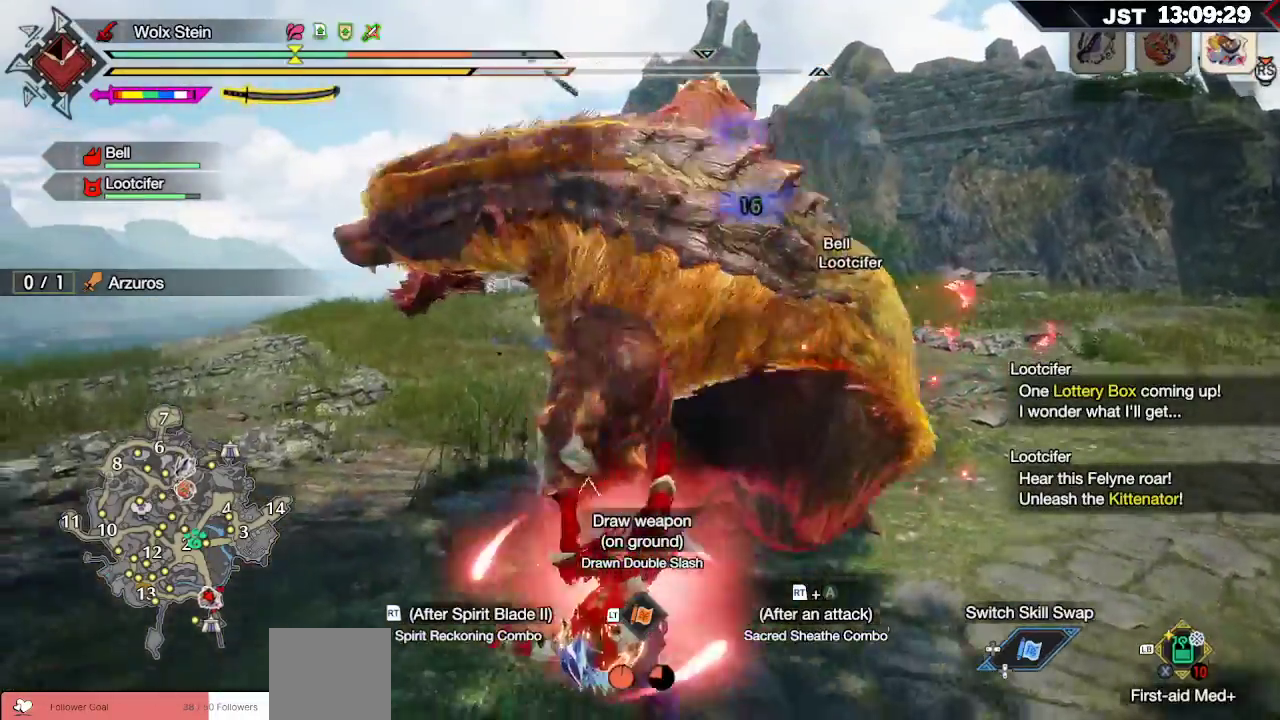
{"buttons": [], "left_stick": "left", "right_stick": "center", "events": [[83, "right_stick", "down-right"], [100, "left_stick", "left"], [450, "right_stick", "center"]]}
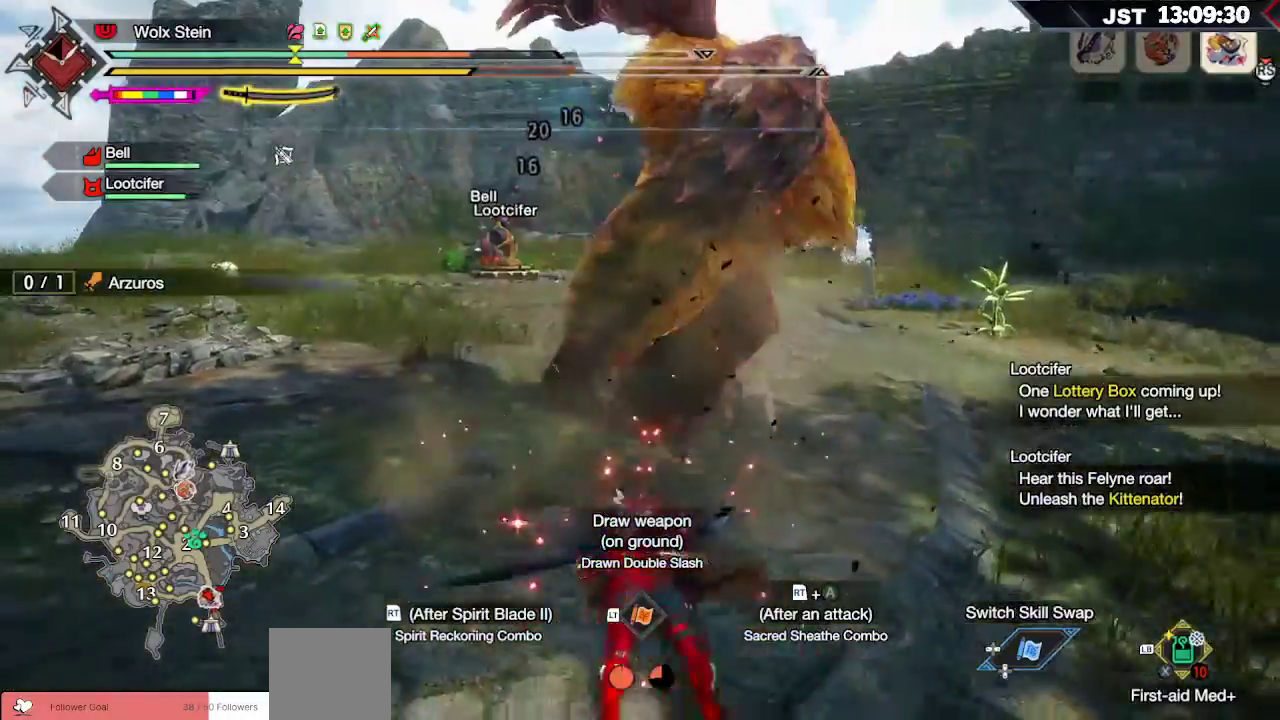
{"buttons": [], "left_stick": "left", "right_stick": "center", "events": []}
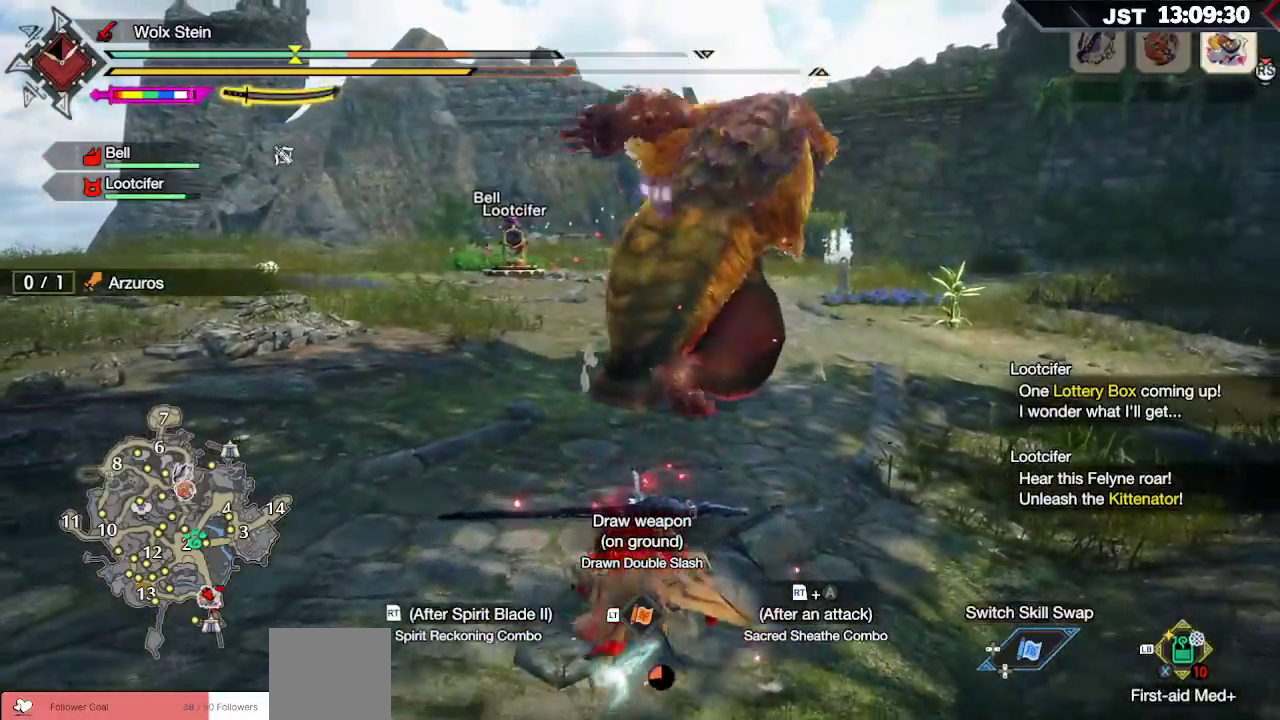
{"buttons": [], "left_stick": "left", "right_stick": "center", "events": [[217, "A", "down"], [350, "A", "up"]]}
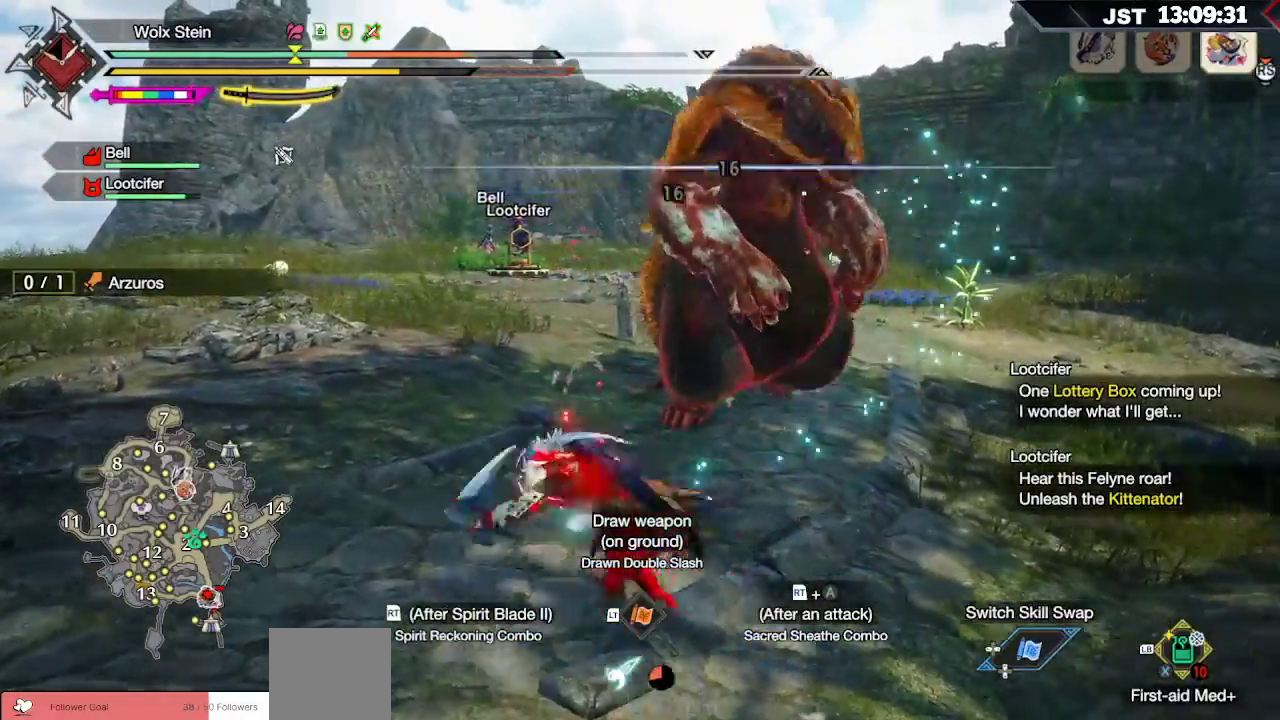
{"buttons": [], "left_stick": "up-left", "right_stick": "center", "events": [[183, "right_stick", "right"], [283, "left_stick", "up-left"], [400, "right_stick", "center"]]}
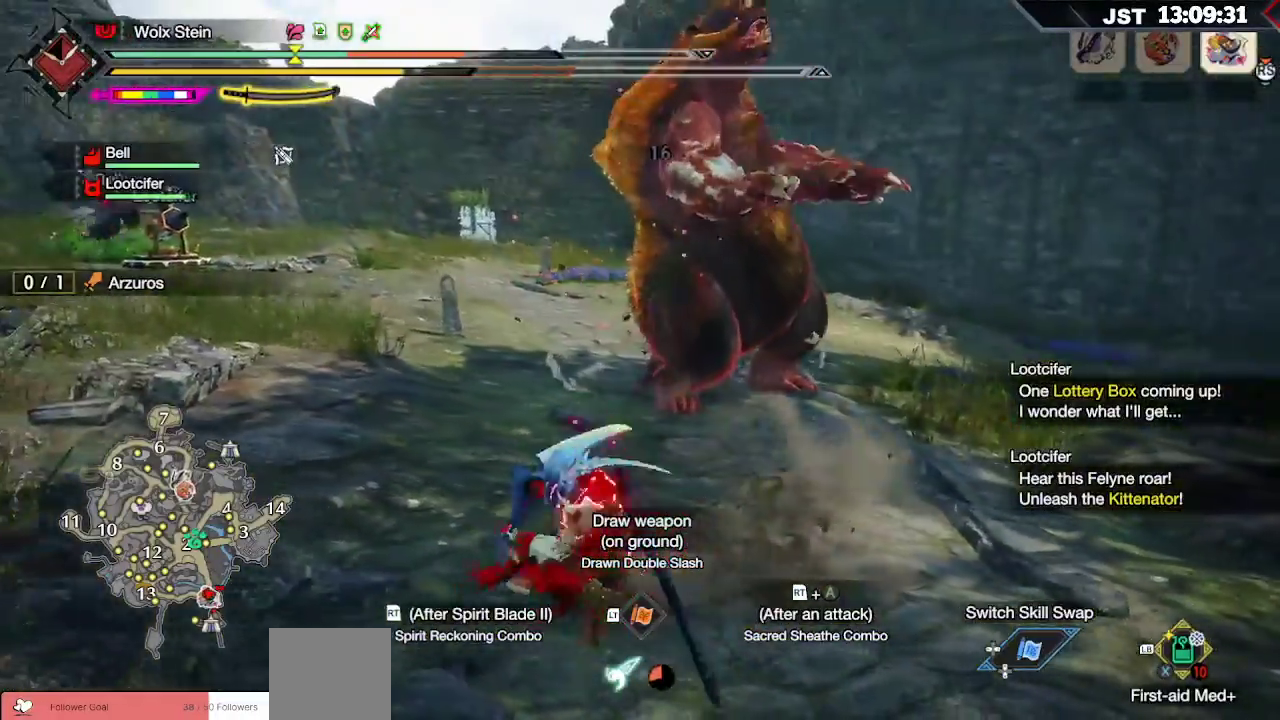
{"buttons": ["R1"], "left_stick": "up-left", "right_stick": "center", "events": [[250, "R1", "down"]]}